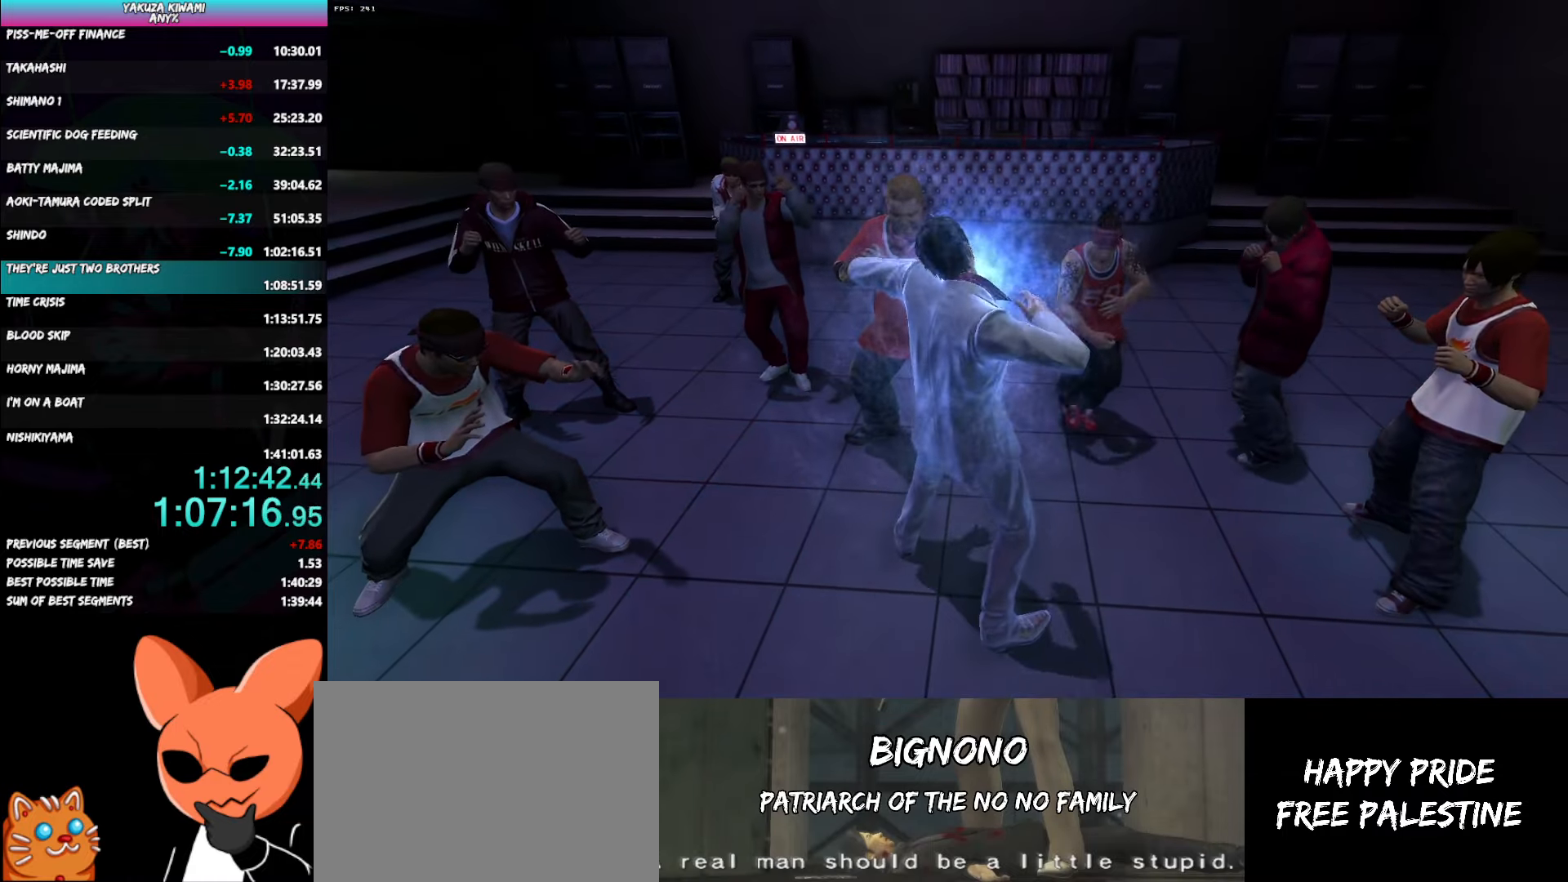
Gameplay with a controller (Xbox layout); each line is a JSON object with the inputs held at the frame after it. "button_events" lists button changes between this image and that frame as [ms after this image, input, new state], when the widget could be followed in between (sticks are given only as held states). Not read: L3 R1 R3 START TOUCHPAD.
{"buttons": ["DPAD_UP"], "left_stick": "center", "right_stick": "center", "button_events": [[100, "DPAD_UP", "down"], [167, "DPAD_UP", "up"], [233, "DPAD_UP", "down"], [300, "DPAD_UP", "up"], [350, "DPAD_UP", "down"], [433, "DPAD_UP", "up"], [500, "DPAD_UP", "down"]]}
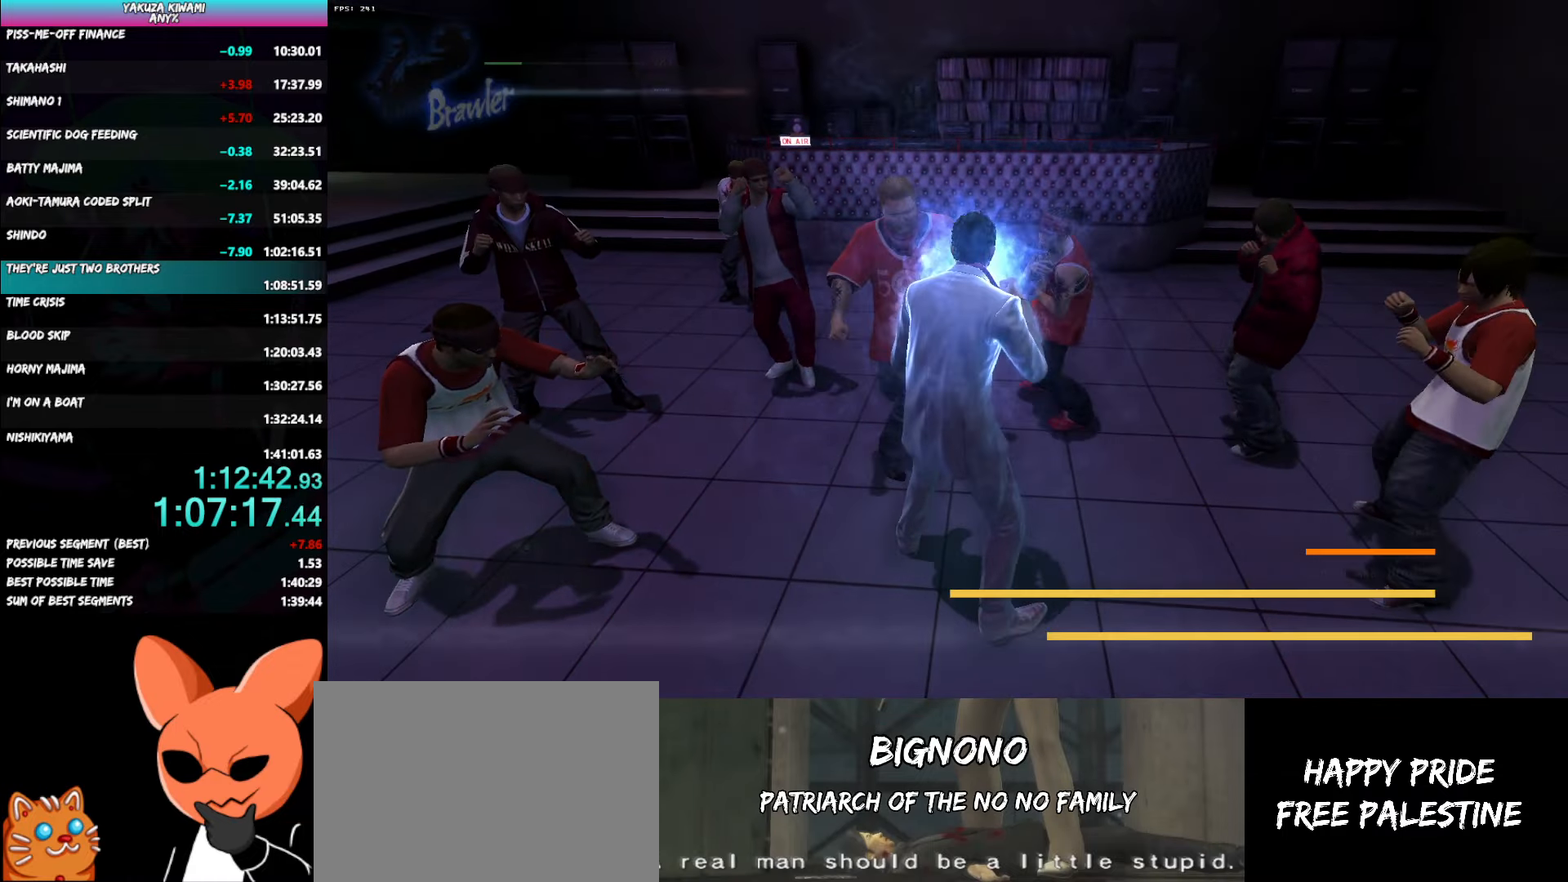
{"buttons": [], "left_stick": "center", "right_stick": "center", "button_events": [[67, "DPAD_UP", "up"], [133, "DPAD_UP", "down"], [183, "DPAD_UP", "up"], [233, "DPAD_UP", "down"], [317, "DPAD_UP", "up"]]}
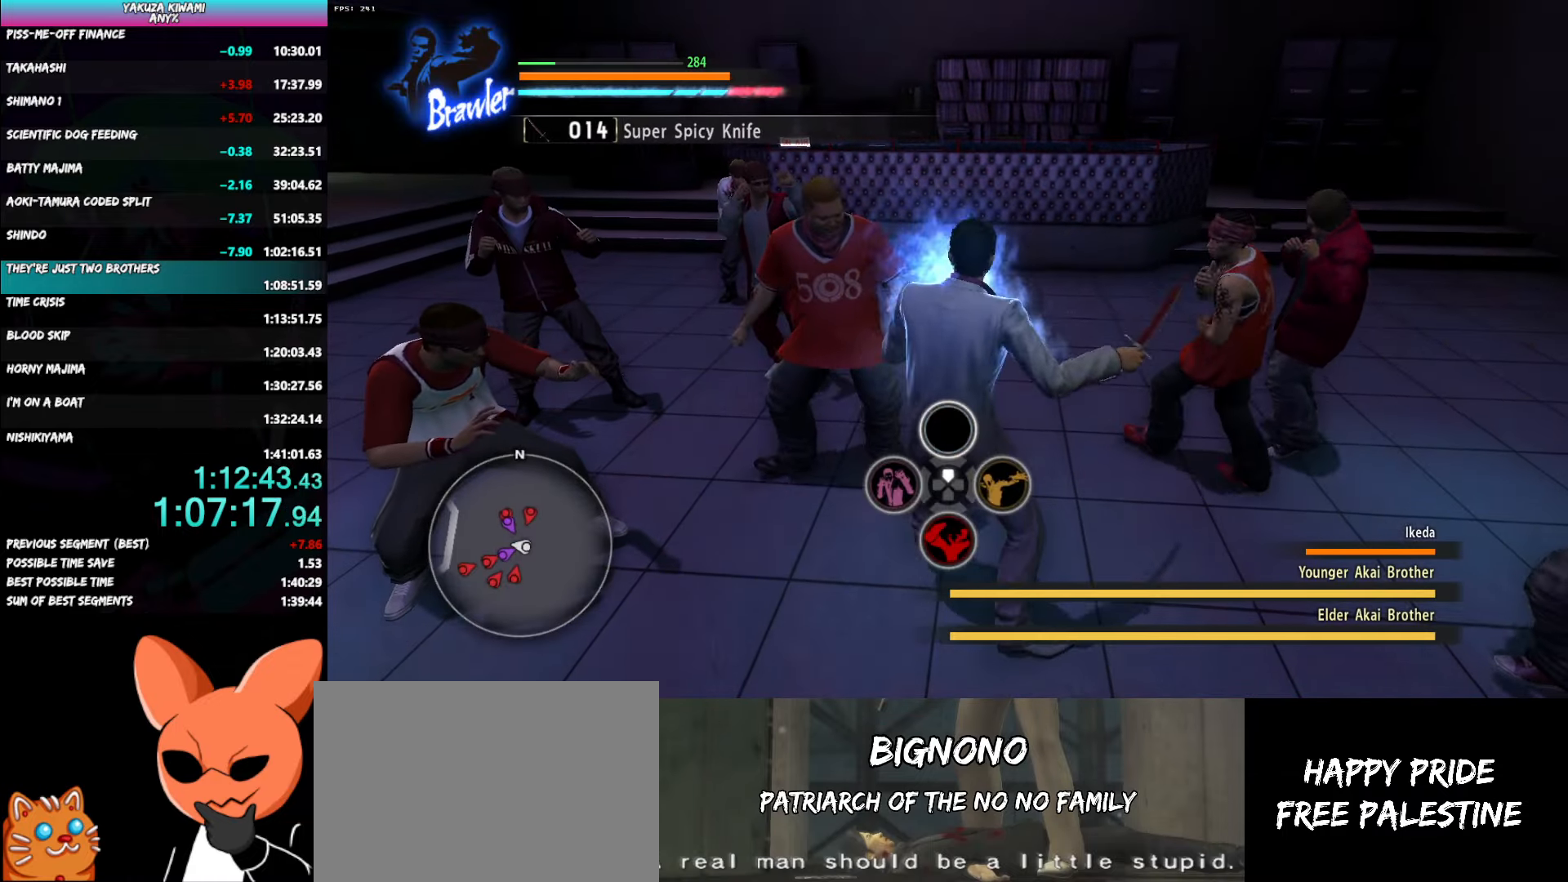
{"buttons": ["R2"], "left_stick": "left", "right_stick": "center", "button_events": [[250, "R2", "down"], [300, "Y", "down"], [500, "Y", "up"]]}
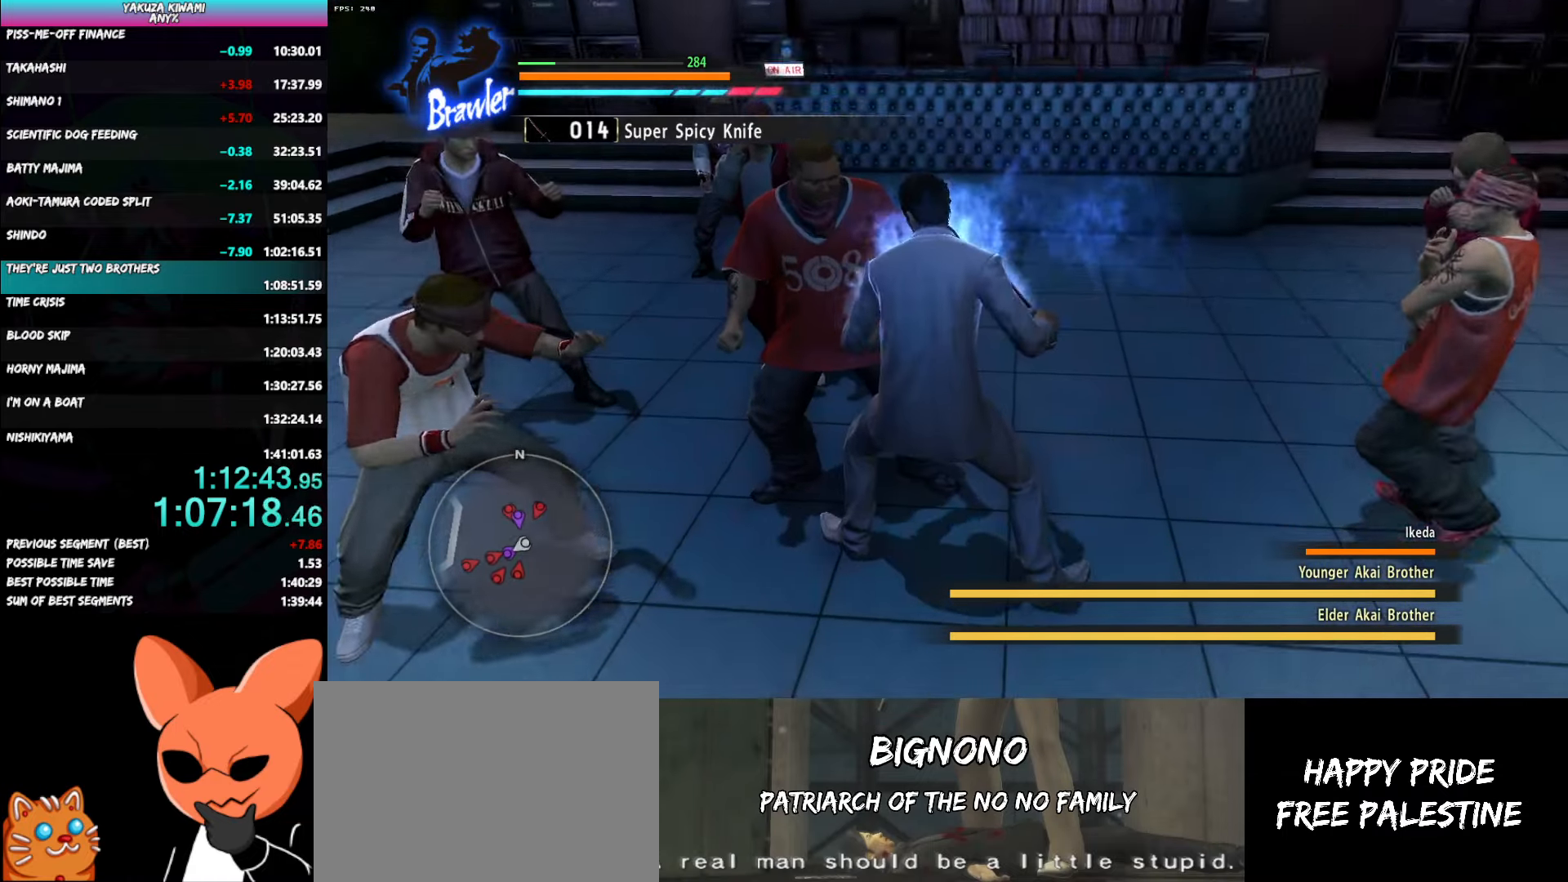
{"buttons": [], "left_stick": "center", "right_stick": "center", "button_events": [[233, "R2", "up"]]}